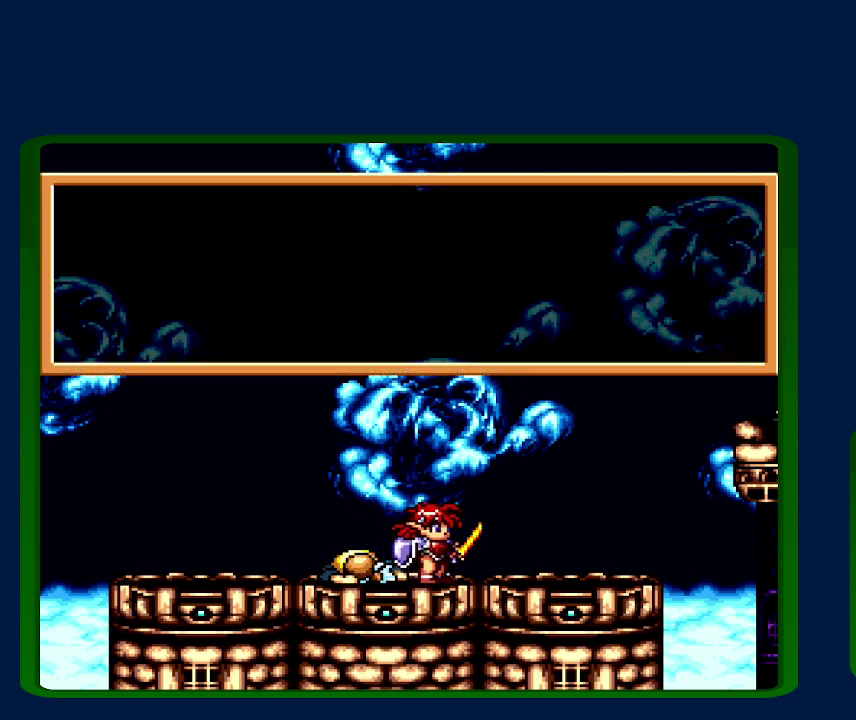
Gameplay with a controller (Nintendo layout); each line is a JSON object with the inputs held at the frame after it. "events" lists button and stick changes between this image and that frame as [ms after this image, input, new state], when the widget could be followed in between. Not read: DPAD_RIGHT L3 R3.
{"buttons": ["B"]}
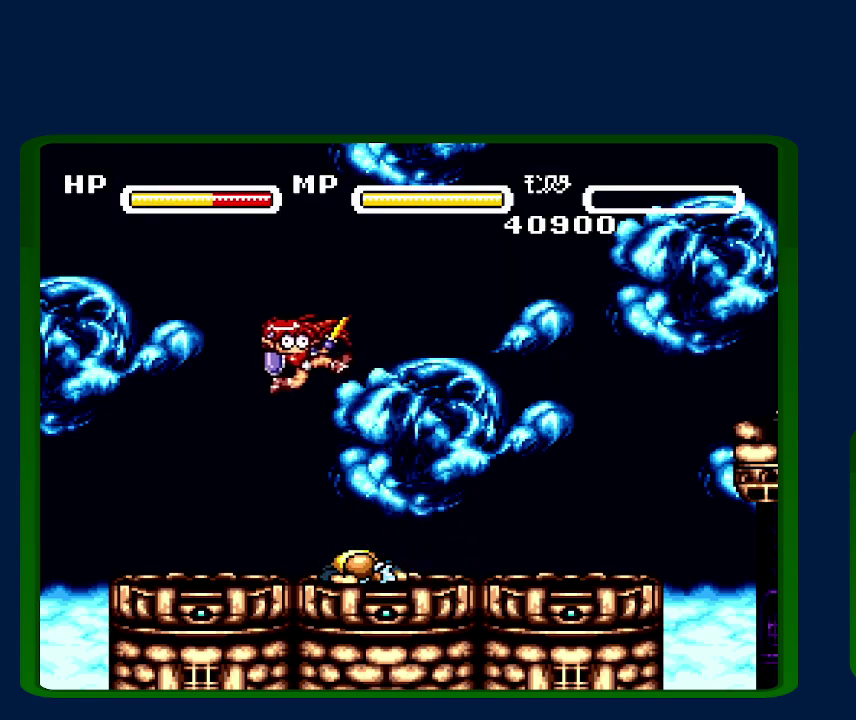
{"buttons": []}
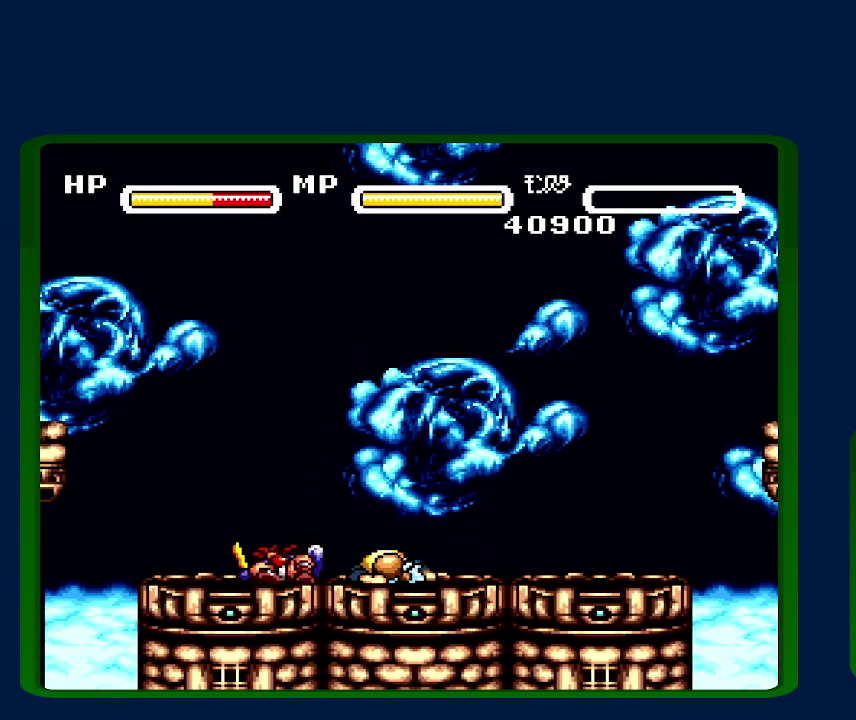
{"buttons": ["B"], "events": [[17, "B", "down"], [100, "B", "up"], [167, "B", "down"], [250, "B", "up"], [317, "B", "down"], [383, "B", "up"], [467, "B", "down"]]}
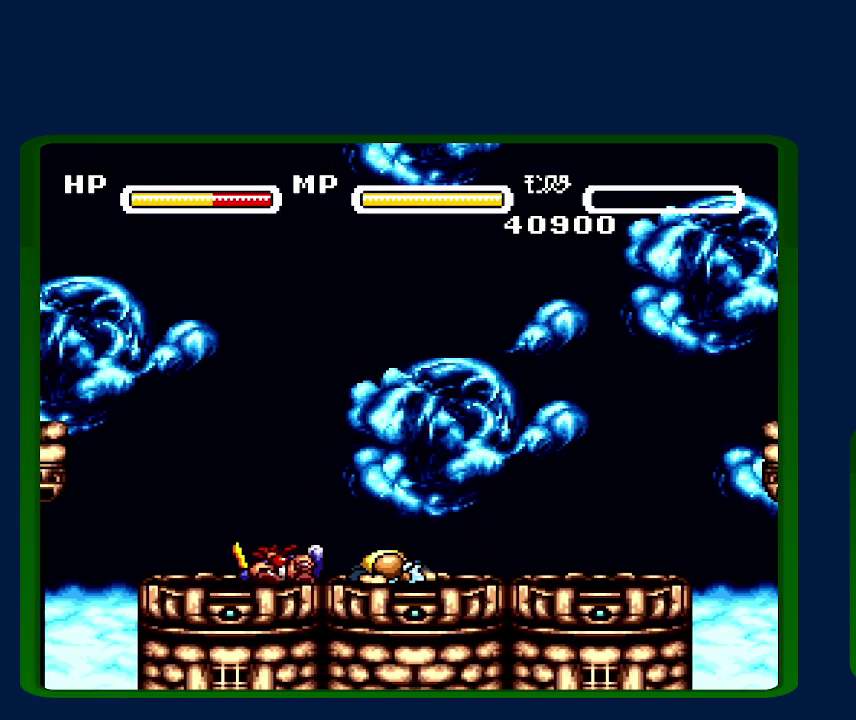
{"buttons": ["Y"], "events": [[200, "B", "up"], [200, "Y", "down"], [283, "Y", "up"], [333, "B", "down"], [417, "Y", "down"], [483, "B", "up"]]}
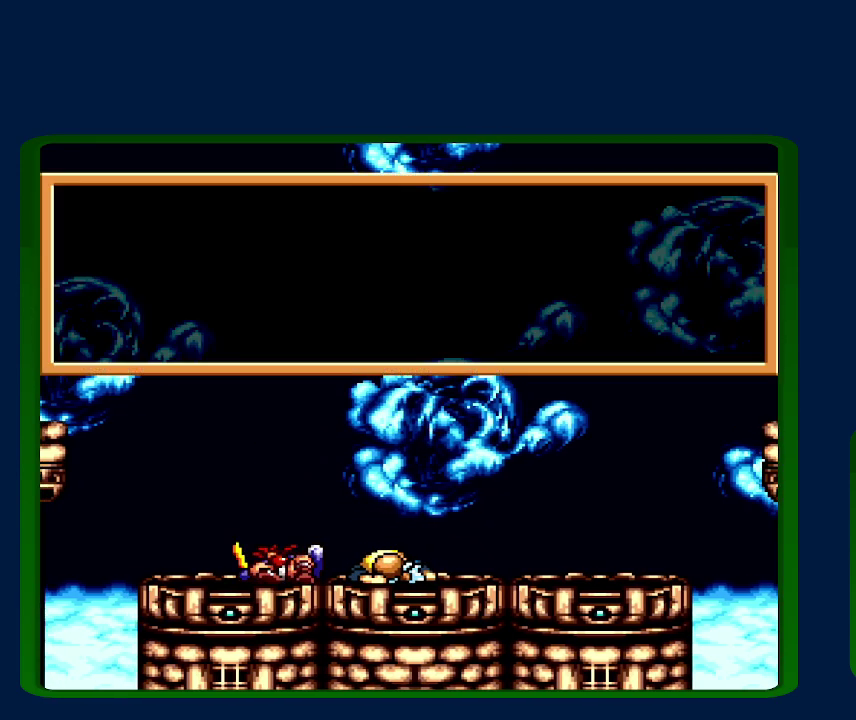
{"buttons": ["B"], "events": [[67, "B", "down"], [67, "Y", "up"], [117, "Y", "down"], [167, "B", "up"], [233, "B", "down"], [283, "Y", "up"], [350, "Y", "down"], [383, "B", "up"], [483, "B", "down"], [483, "Y", "up"]]}
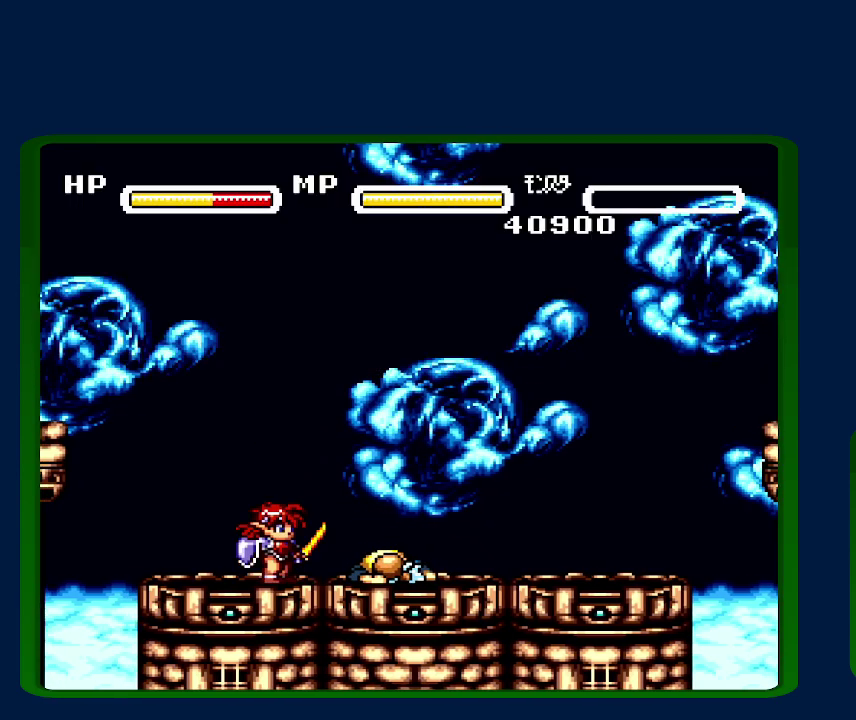
{"buttons": ["B"], "events": [[67, "Y", "down"], [100, "B", "up"], [167, "Y", "up"], [267, "B", "down"]]}
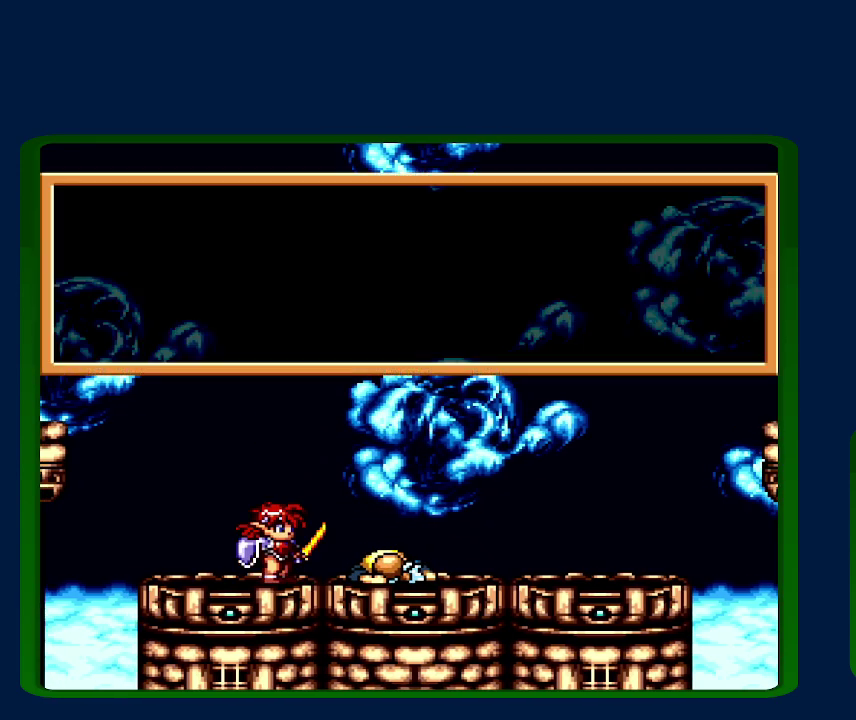
{"buttons": [], "events": [[17, "B", "up"], [200, "B", "down"], [283, "B", "up"], [367, "B", "down"], [417, "B", "up"]]}
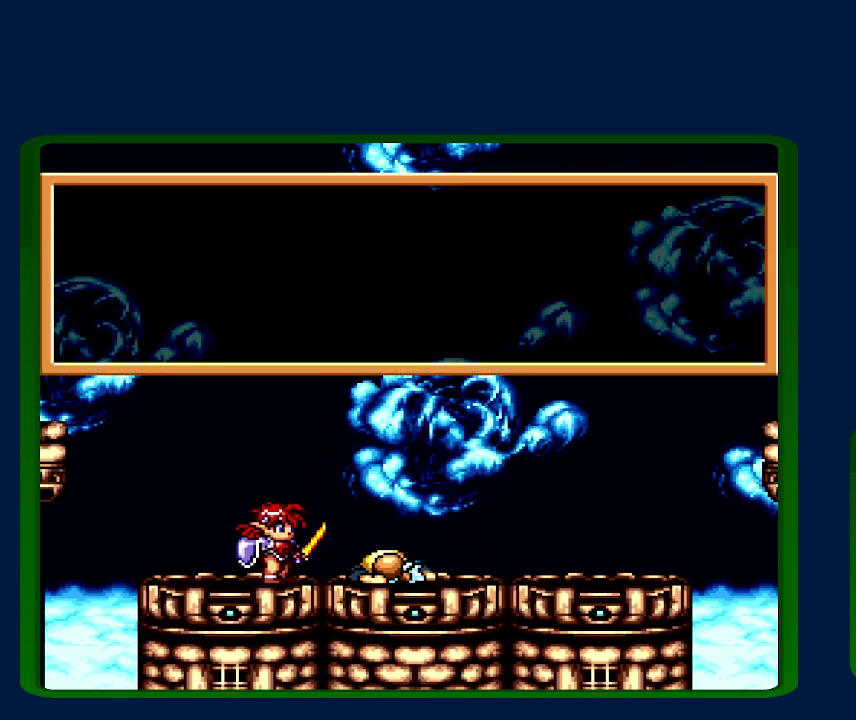
{"buttons": ["B"], "events": [[17, "B", "down"], [67, "B", "up"], [150, "B", "down"], [200, "B", "up"], [300, "B", "down"], [350, "B", "up"], [450, "B", "down"]]}
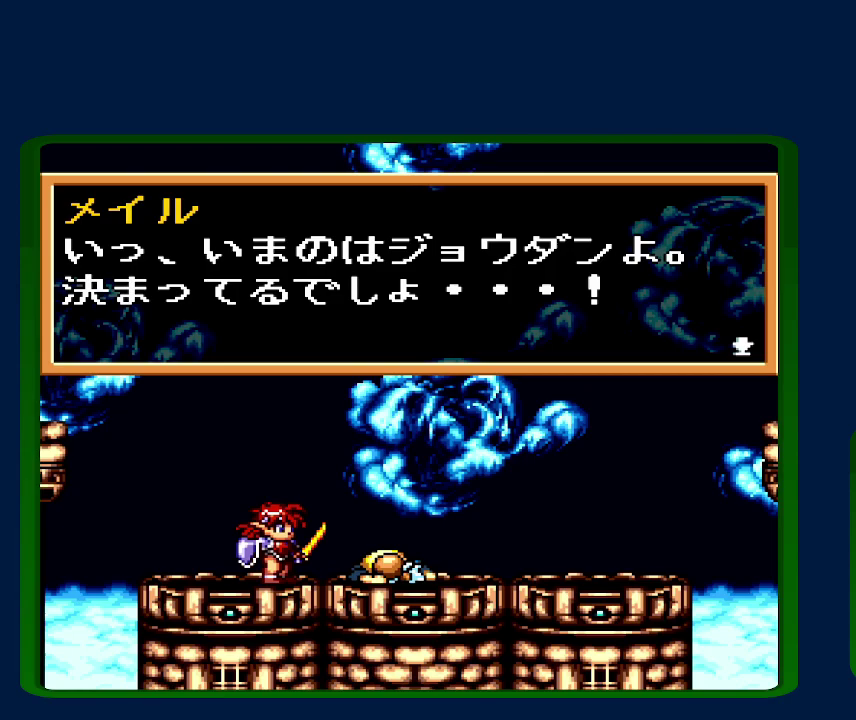
{"buttons": ["B"], "events": [[33, "B", "up"], [100, "B", "down"], [200, "B", "up"], [267, "B", "down"], [350, "B", "up"], [417, "B", "down"]]}
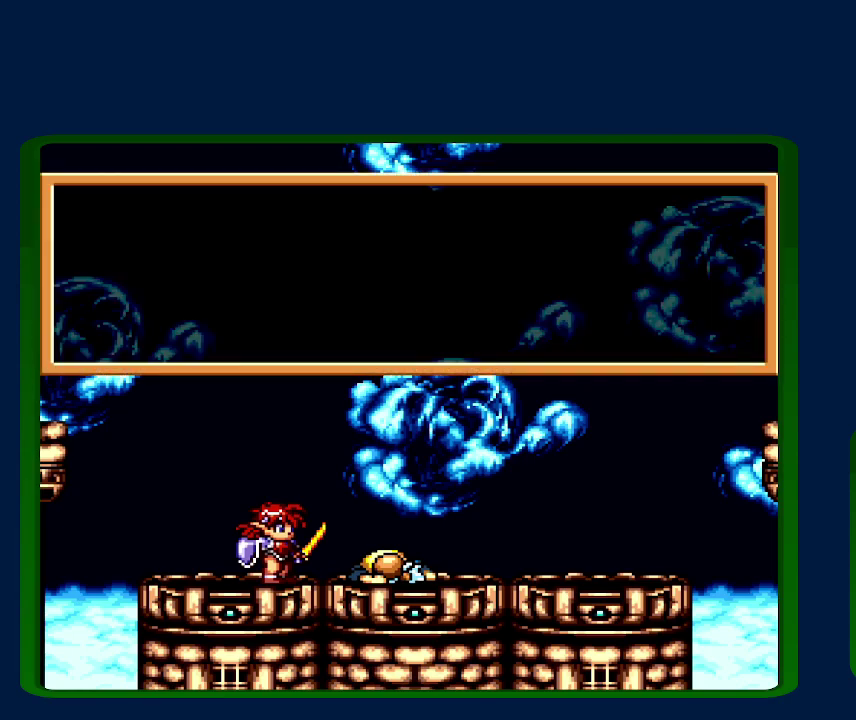
{"buttons": [], "events": [[17, "B", "up"], [67, "B", "down"], [133, "B", "up"], [217, "B", "down"], [333, "B", "up"], [383, "B", "down"], [450, "B", "up"]]}
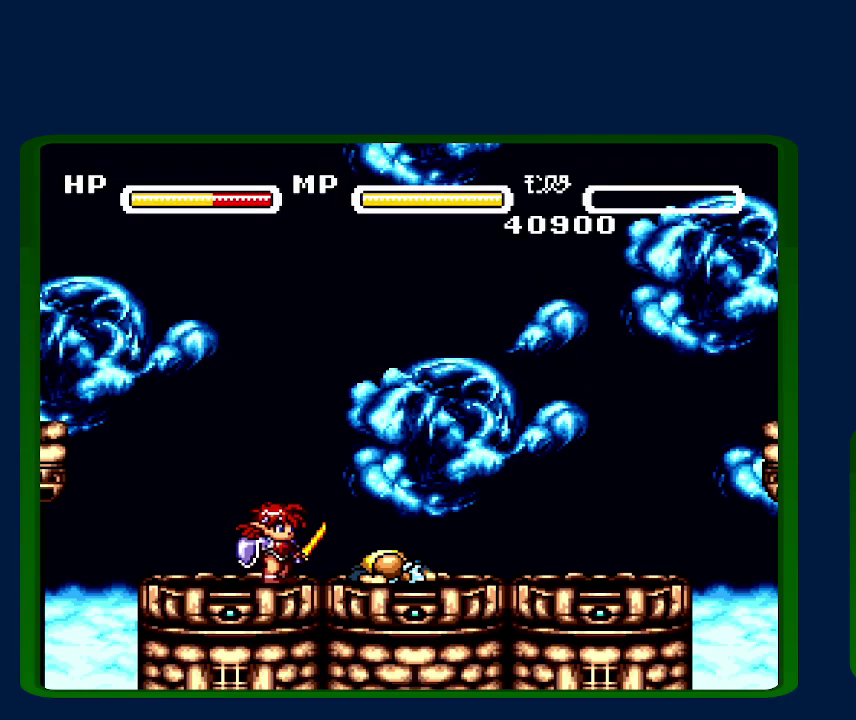
{"buttons": [], "events": [[33, "B", "down"], [100, "B", "up"], [167, "B", "down"], [300, "B", "up"], [350, "B", "down"], [417, "B", "up"]]}
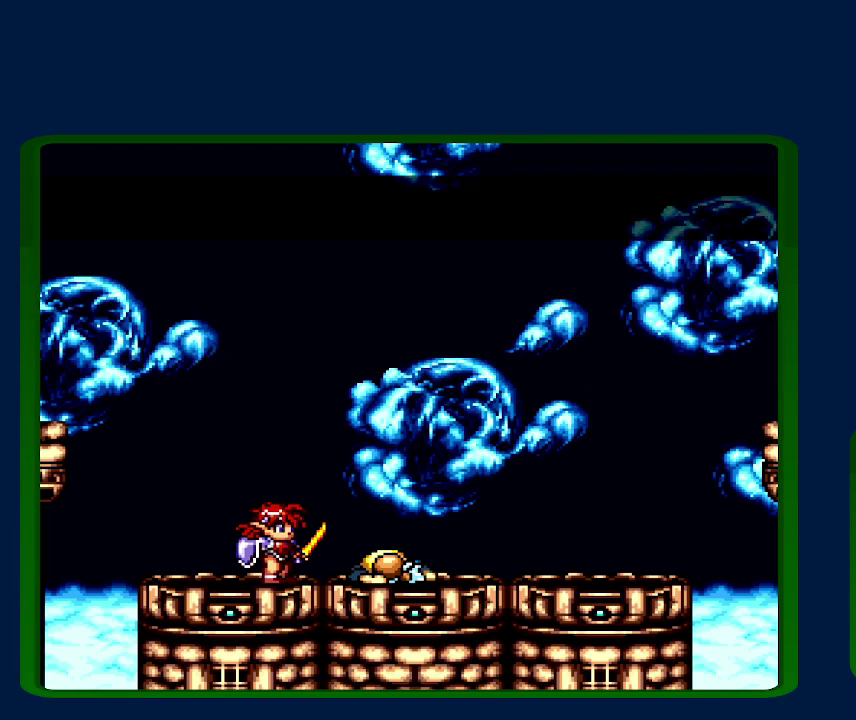
{"buttons": ["B"], "events": [[33, "B", "down"], [83, "B", "up"], [167, "B", "down"], [383, "B", "up"], [483, "B", "down"]]}
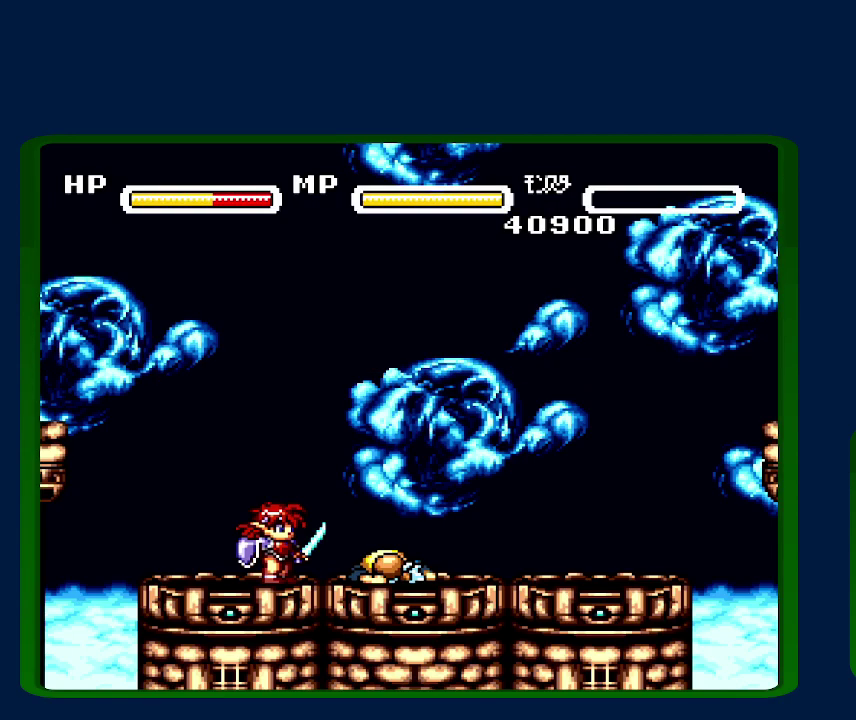
{"buttons": [], "events": [[83, "B", "up"], [133, "B", "down"], [233, "B", "up"]]}
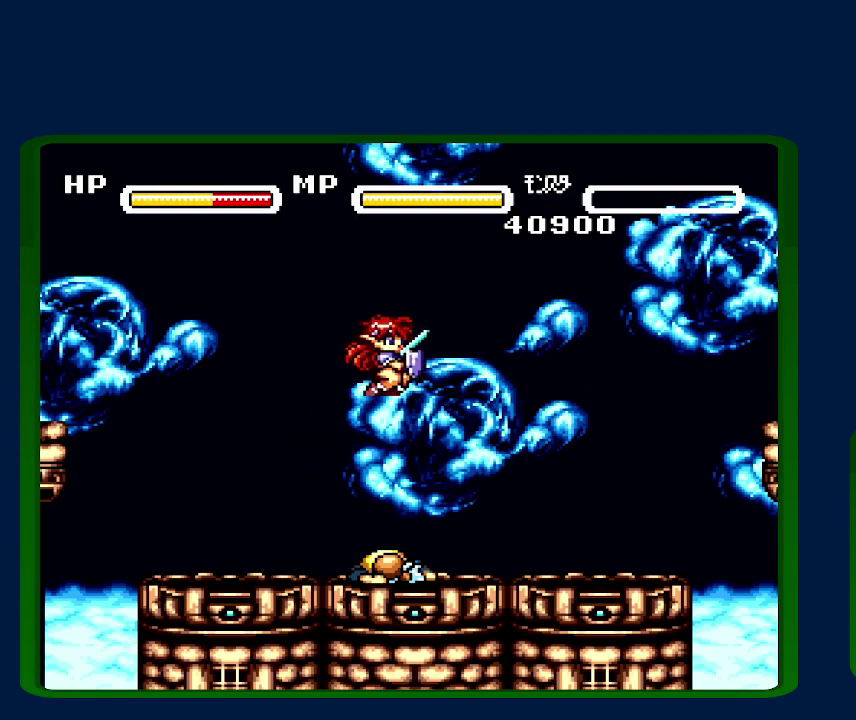
{"buttons": [], "events": []}
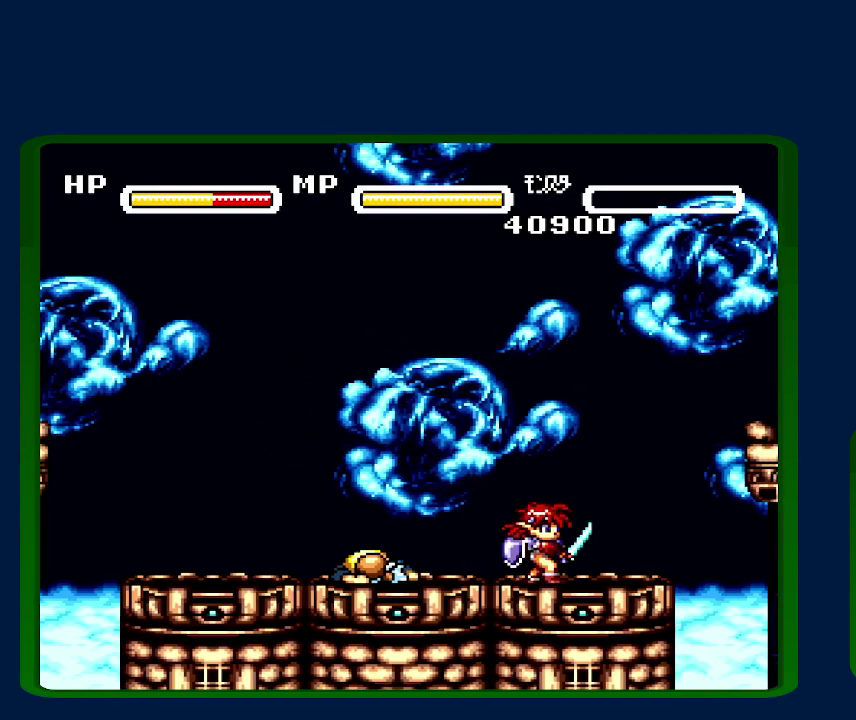
{"buttons": [], "events": []}
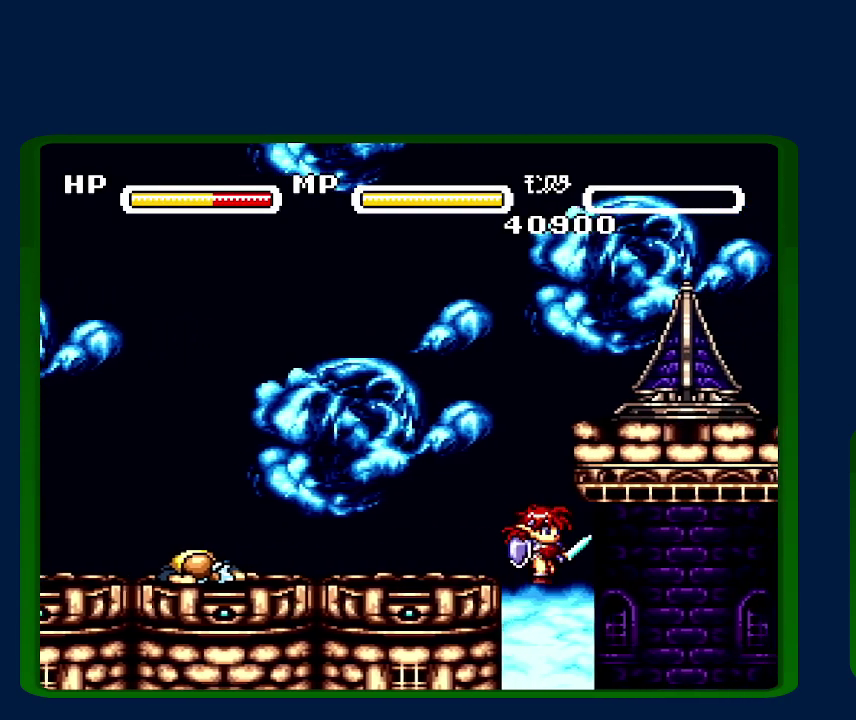
{"buttons": [], "events": []}
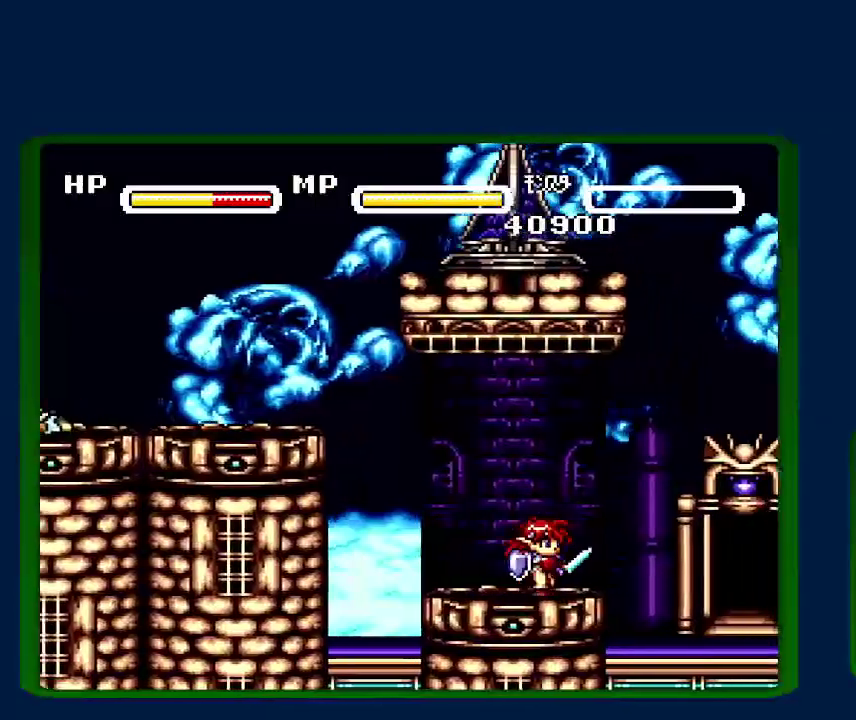
{"buttons": [], "events": []}
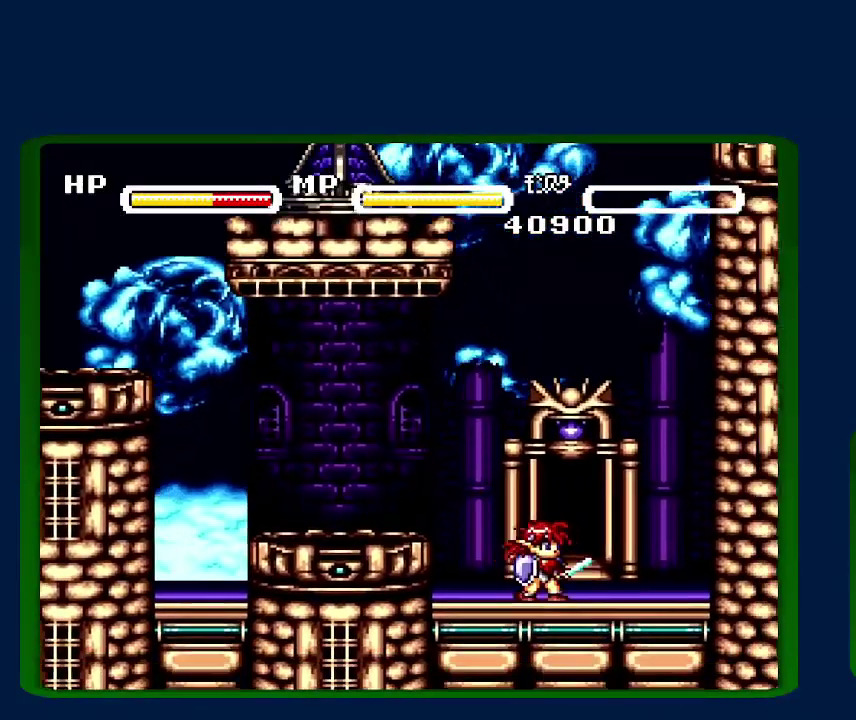
{"buttons": [], "events": [[83, "DPAD_UP", "down"], [283, "DPAD_UP", "up"]]}
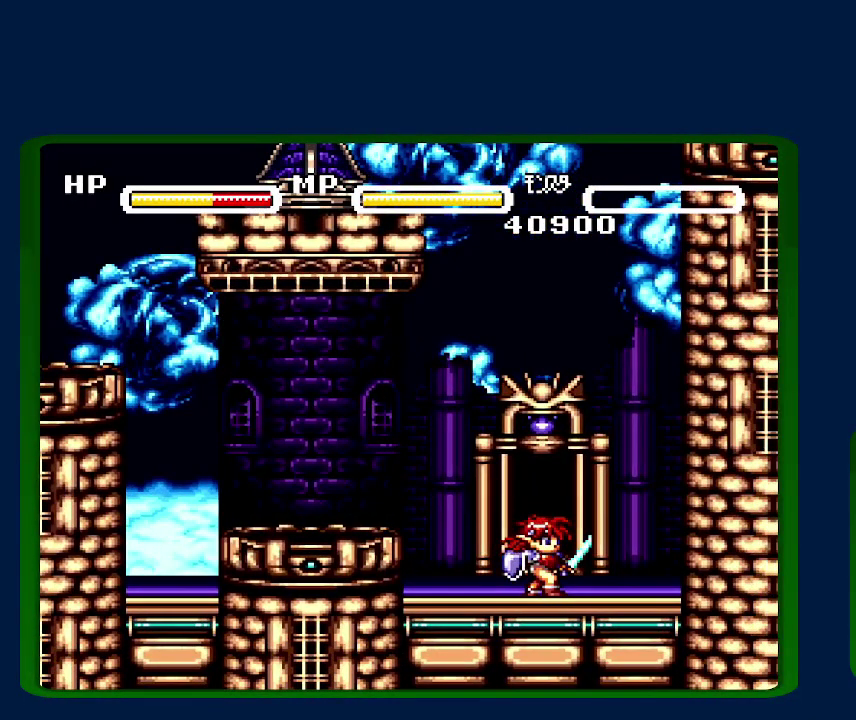
{"buttons": ["R1", "SELECT"], "events": [[333, "SELECT", "down"], [350, "R1", "down"]]}
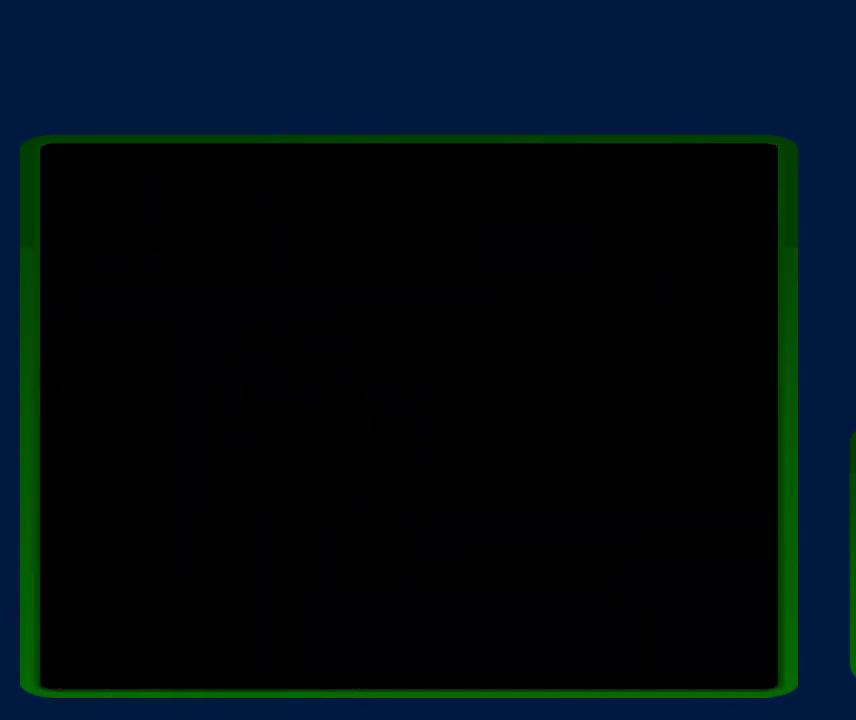
{"buttons": [], "events": [[33, "R1", "up"], [33, "SELECT", "up"]]}
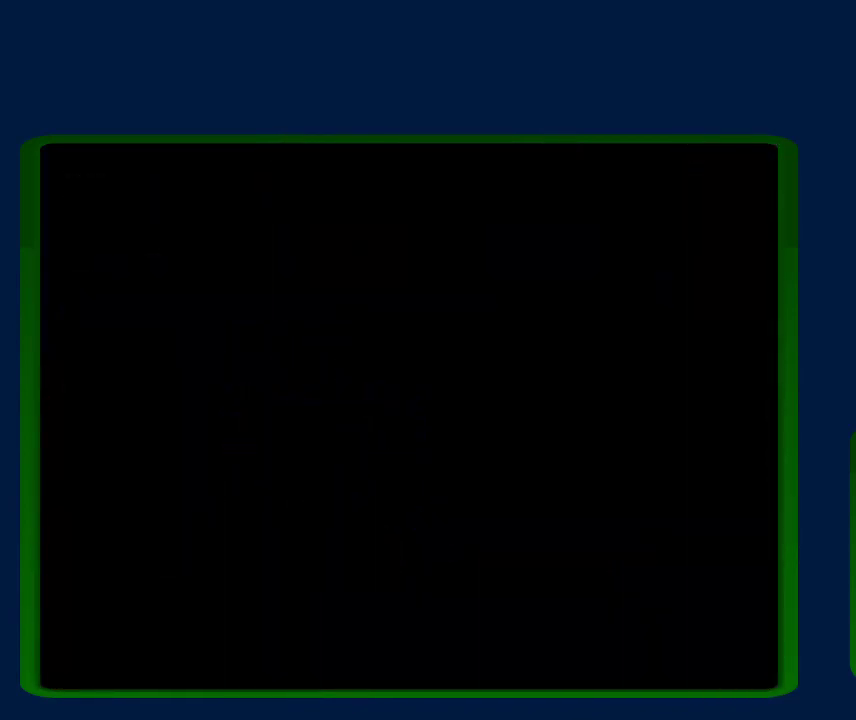
{"buttons": [], "events": []}
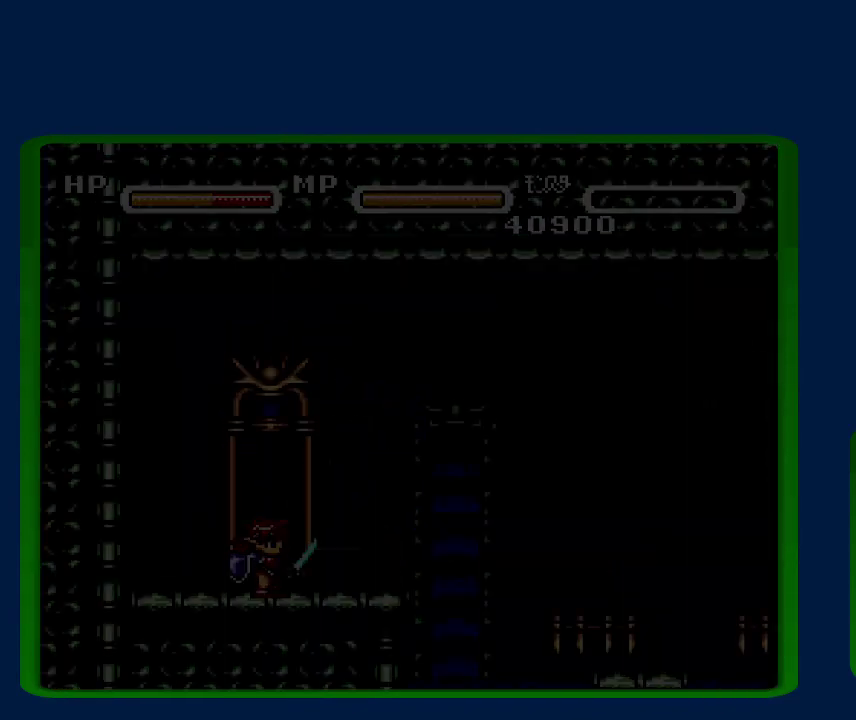
{"buttons": ["B"], "events": [[483, "B", "down"]]}
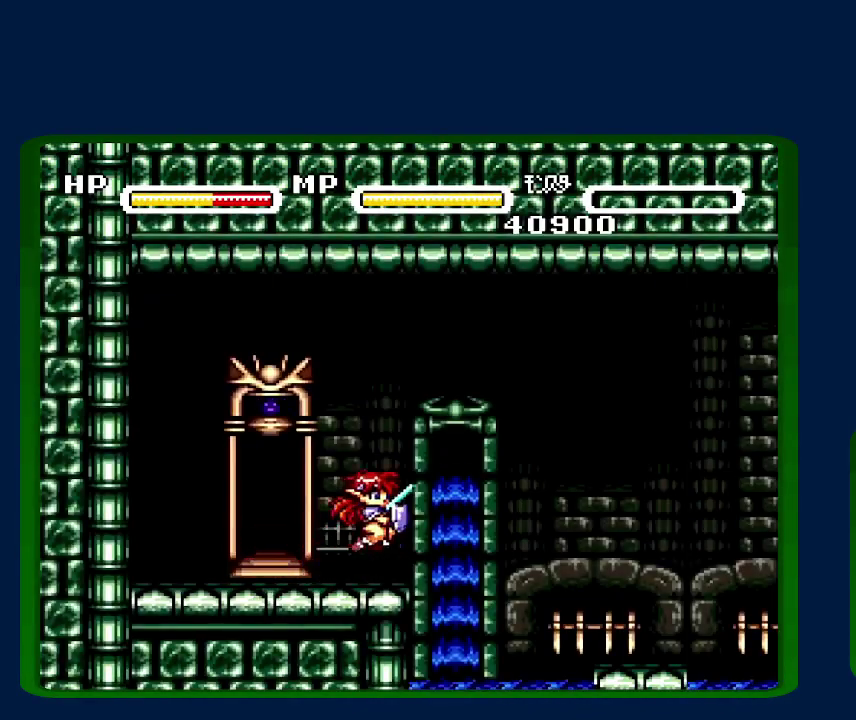
{"buttons": ["B"], "events": [[83, "B", "up"], [450, "B", "down"]]}
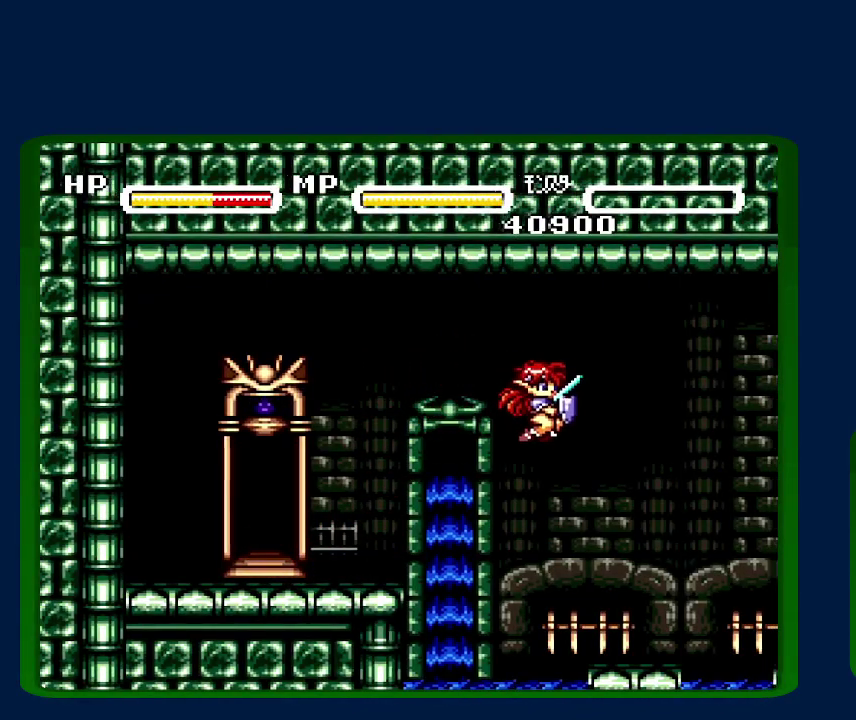
{"buttons": ["B"], "events": []}
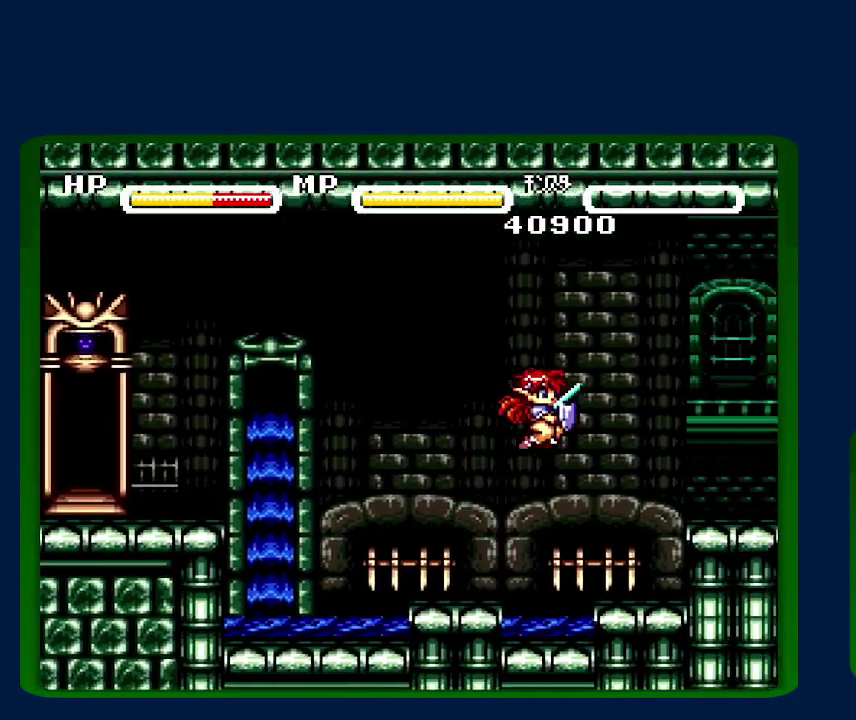
{"buttons": [], "events": [[200, "B", "up"]]}
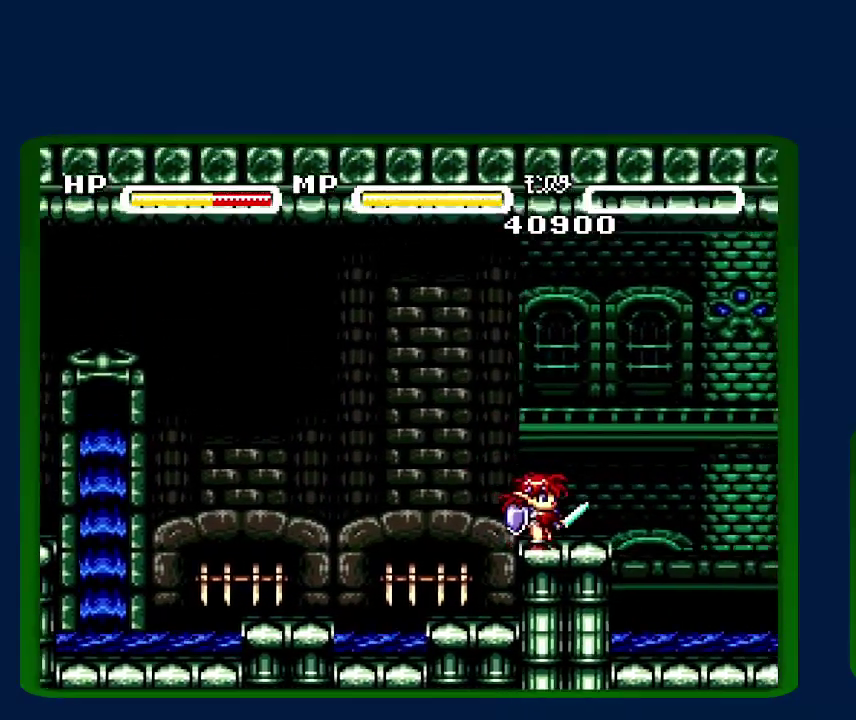
{"buttons": [], "events": [[233, "B", "down"], [367, "B", "up"]]}
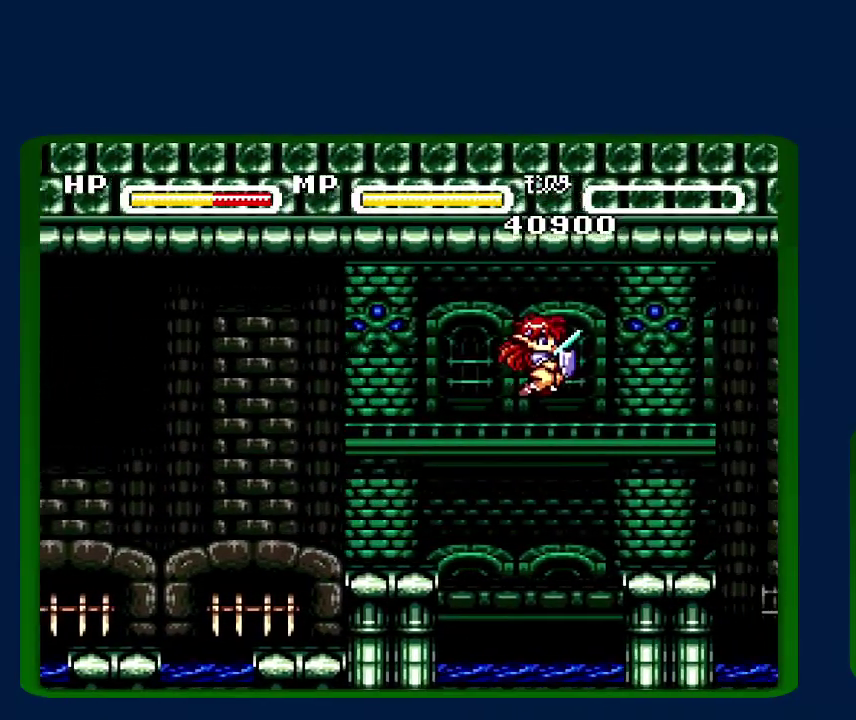
{"buttons": [], "events": []}
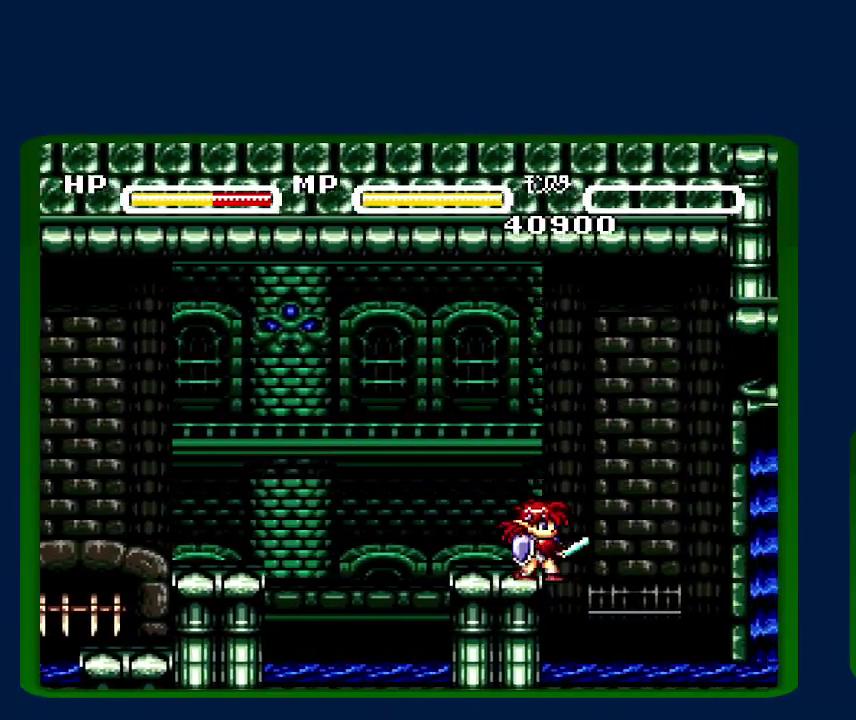
{"buttons": [], "events": []}
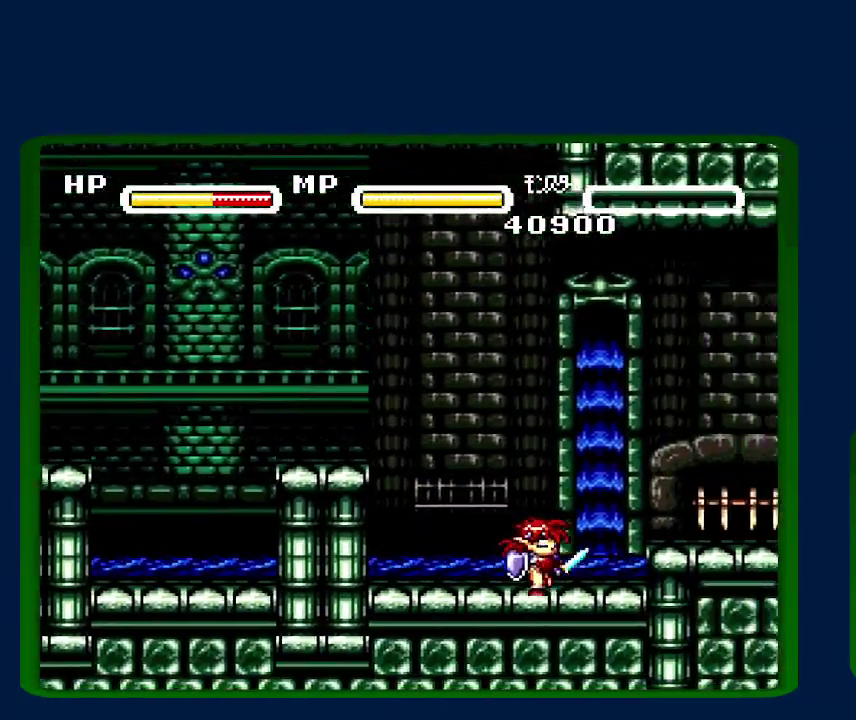
{"buttons": [], "events": [[200, "B", "down"], [367, "B", "up"]]}
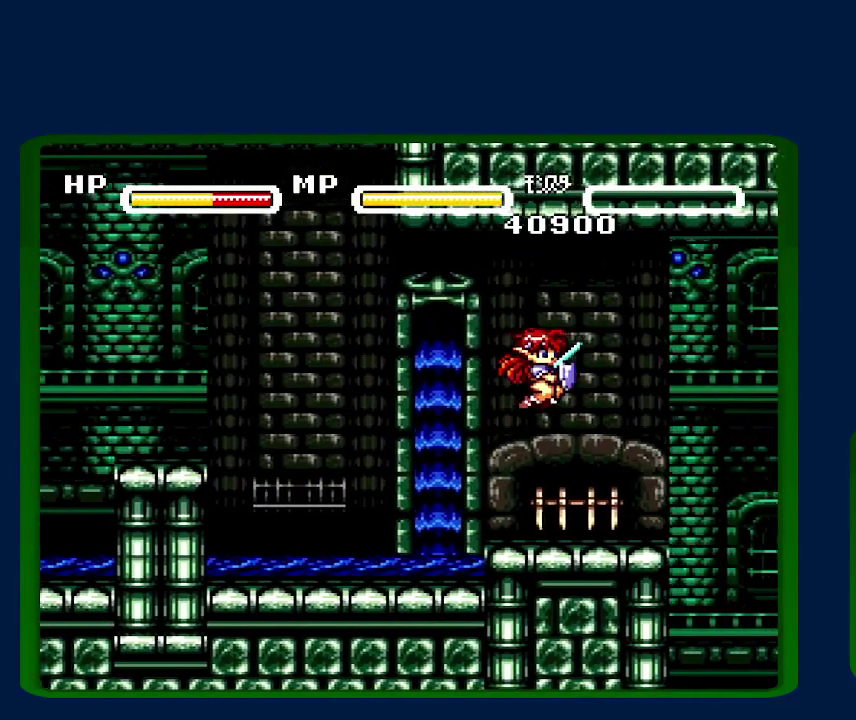
{"buttons": ["B"], "events": [[417, "B", "down"]]}
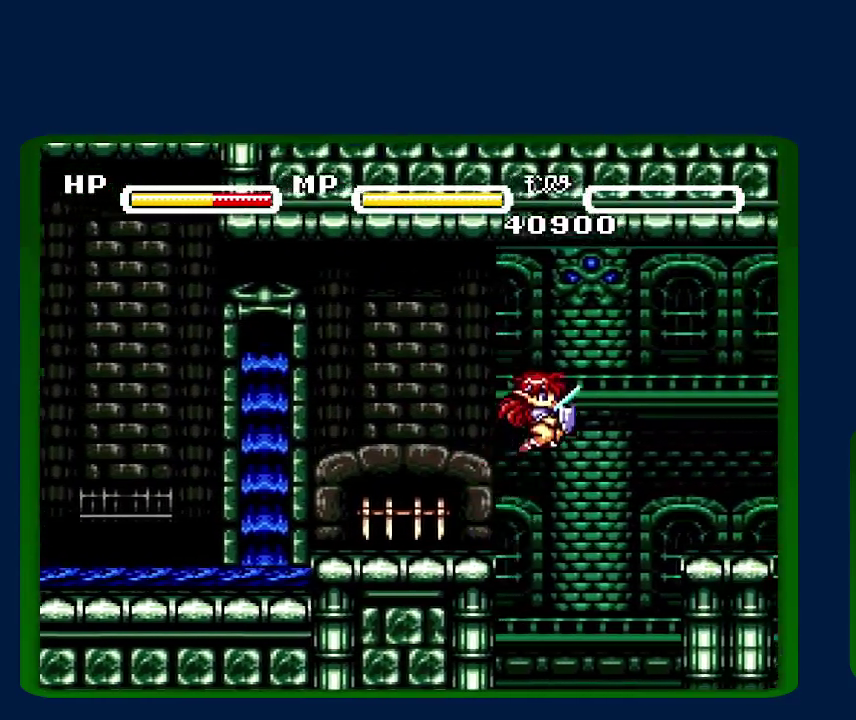
{"buttons": [], "events": [[17, "B", "up"]]}